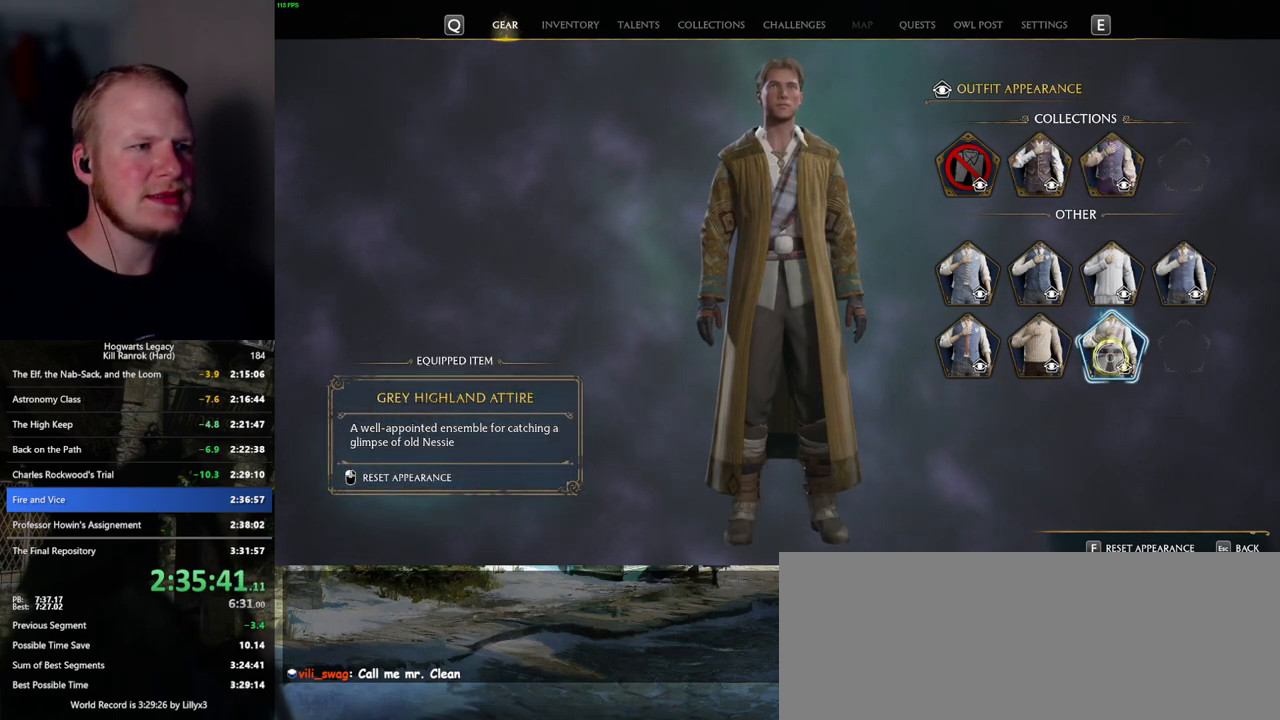
Gameplay with keyboard and mouse; each line is a JSON object with the keys and mouse buttons held at the frame after it. "events" lists presses ("down") and releases ("up") of ".", "/", "0", "1", "2", "3", "4", "5", "6", "7", "8", "9", "a", "alt_l", "alt_r", "b", "backslash", "backspace", "c", "caps_lock", "comma", "ctrl_l", "ctrl_r", "d", "e", "equals", "escape", "f", "f1", "f10", "f11", "f12", "f2", "f3", "f4", "f5", "f6", "f7", "f8", "f9", "g", "h", "i", "j", "k", "l", "lbracket", "m", "minus", "n", "o", "p", "q", "quote", "r", "rbracket", "return", "s", "semicolon", "shift_l", "shift_r", "space", "super", "t", "tab", "tilde", "u", "v", "w", "x", "y", "z", "mouse_left", "mouse_wheel", "mouse_right", "mouse_mb4" and "mouse_mb5" between this image and that frame as [ms after this image, input, new state], when the widget could be followed in between. "mouse_left", "mouse_wheel", "mouse_right", "mouse_mb4", "mouse_mb5" = the "left", "wheel", "right", "mb4", "mb5" buttons of the "mouse" list. No other keys are recorded. "wheel" means that the mouse wheel is clicked or scrolled. Mouse movement is not recorded.
{"keys": [], "mouse": [], "events": []}
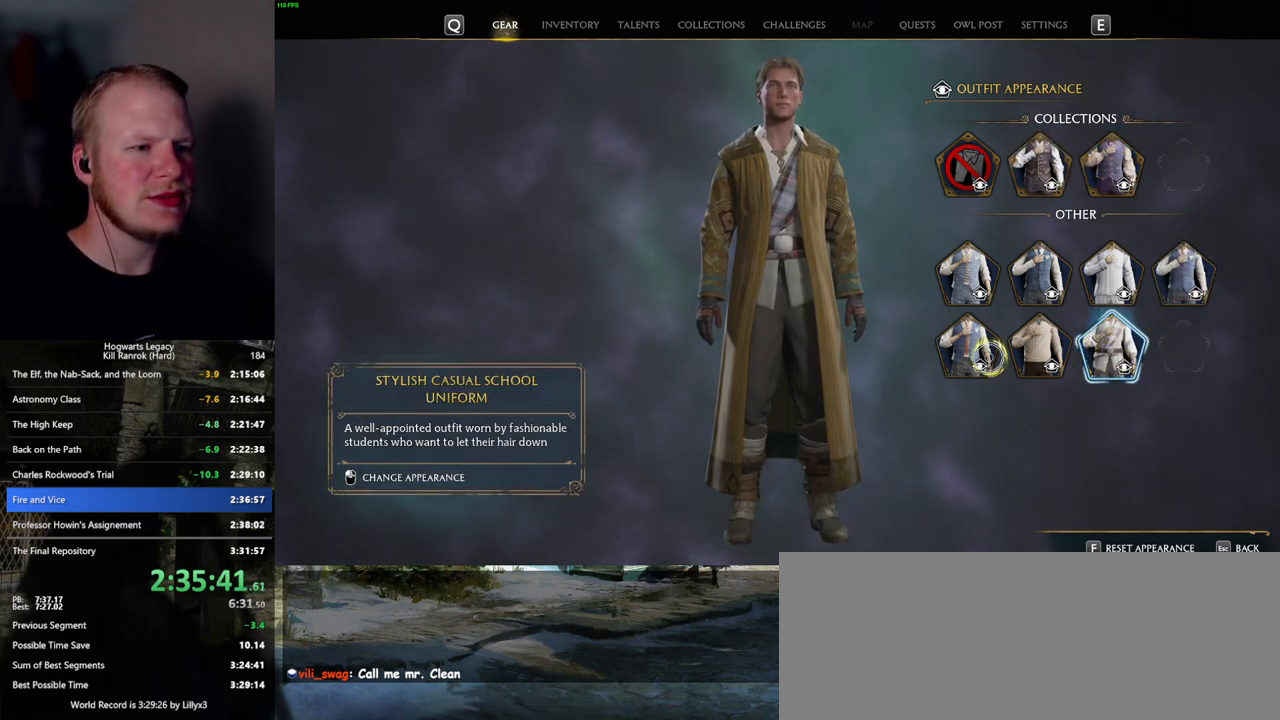
{"keys": [], "mouse": ["left"], "events": [[134, "mouse_left", "down"]]}
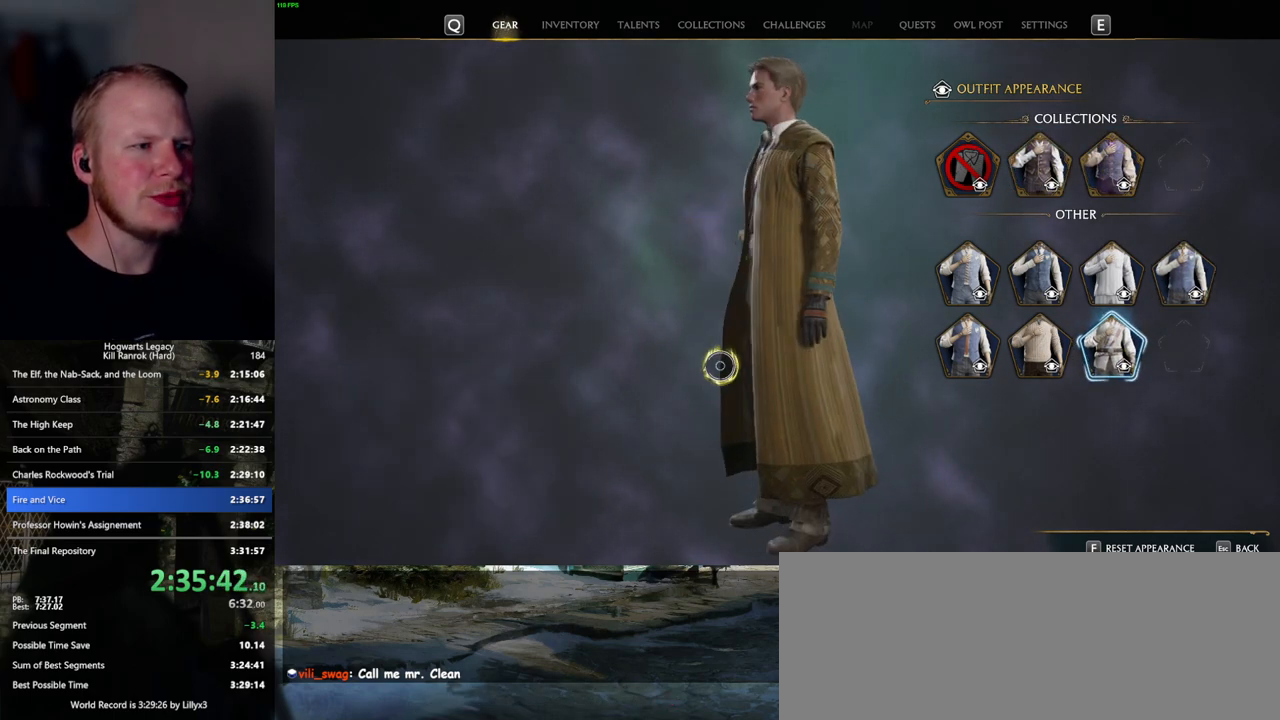
{"keys": [], "mouse": [], "events": [[417, "mouse_left", "up"]]}
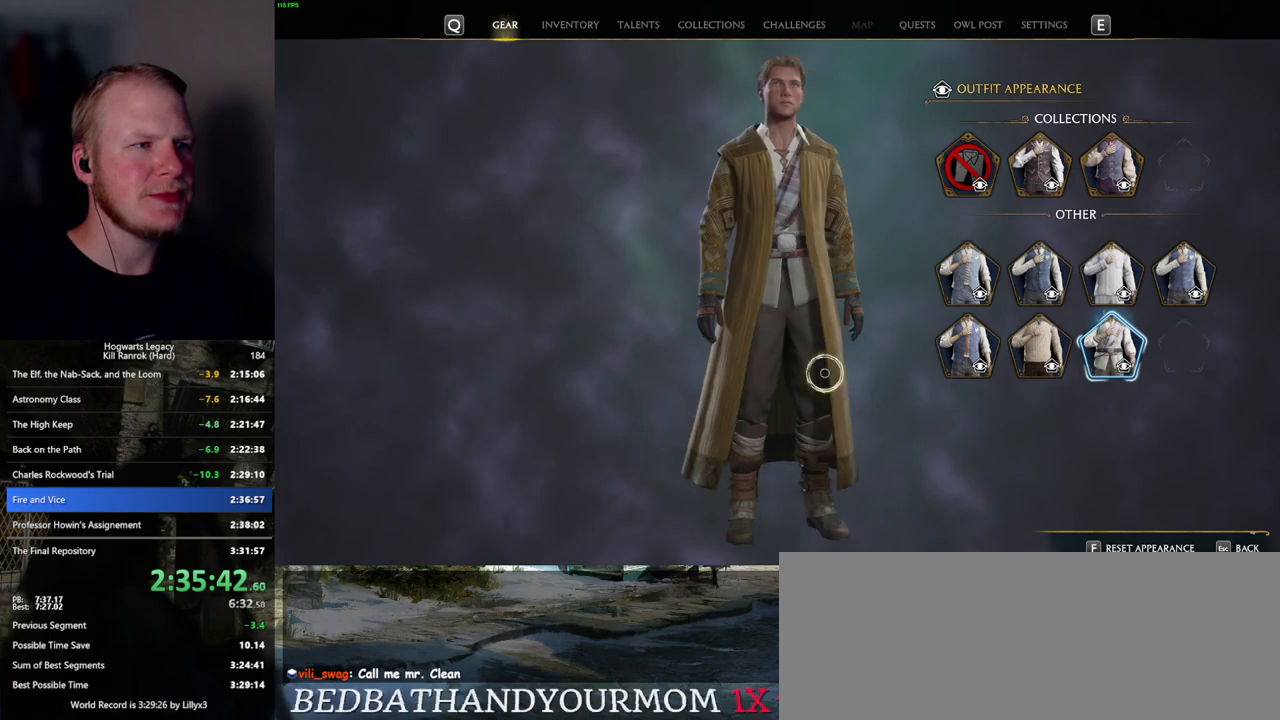
{"keys": [], "mouse": [], "events": [[117, "mouse_left", "down"], [434, "mouse_left", "up"]]}
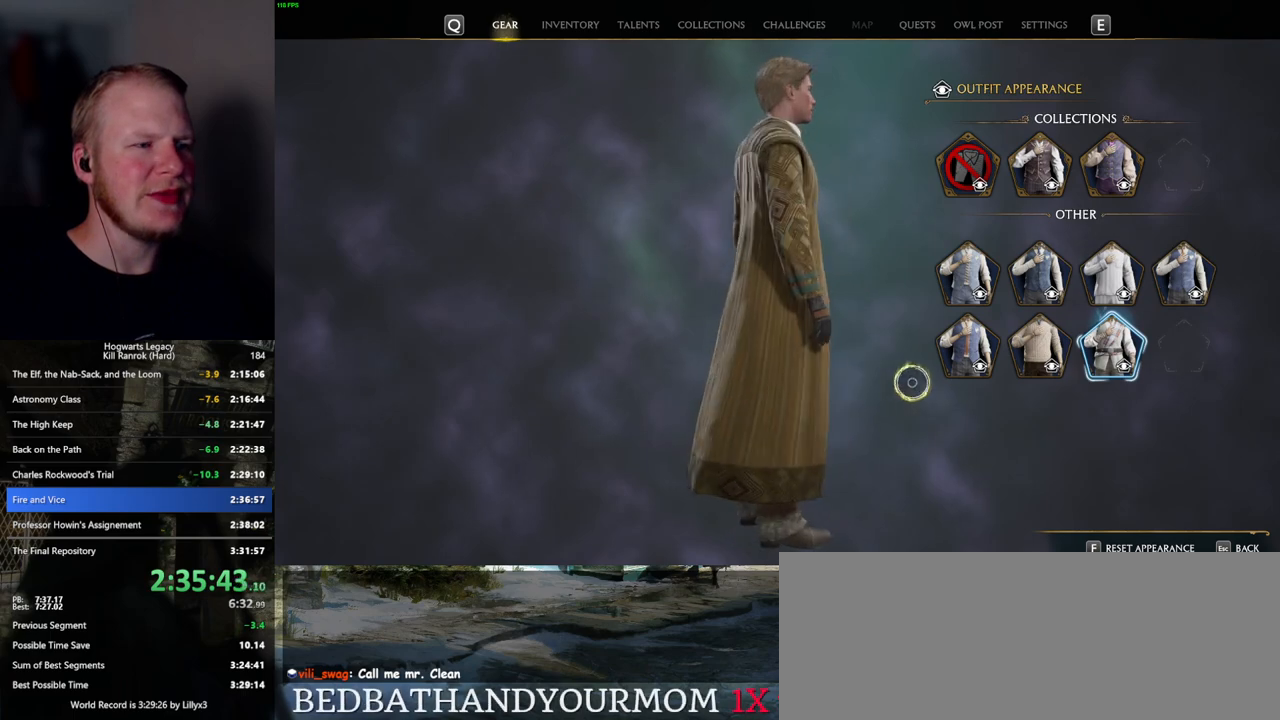
{"keys": [], "mouse": [], "events": [[134, "mouse_left", "down"], [500, "mouse_left", "up"]]}
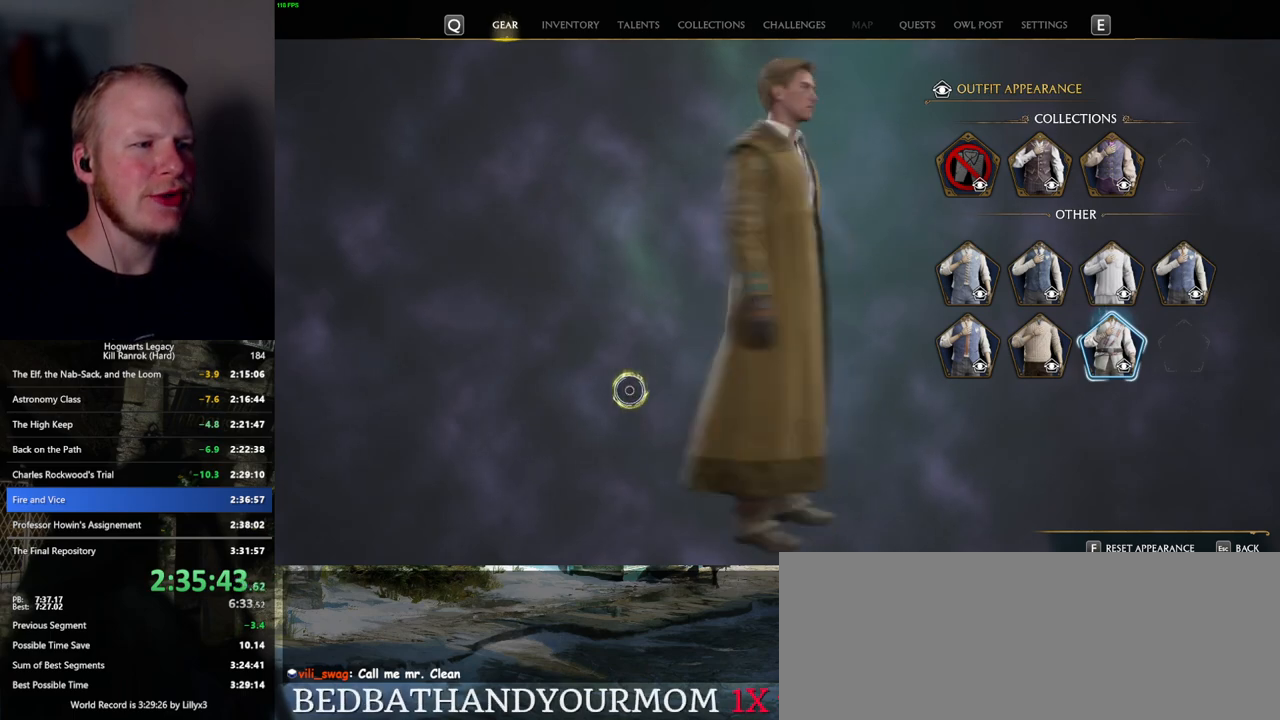
{"keys": [], "mouse": ["left"], "events": [[284, "mouse_left", "down"]]}
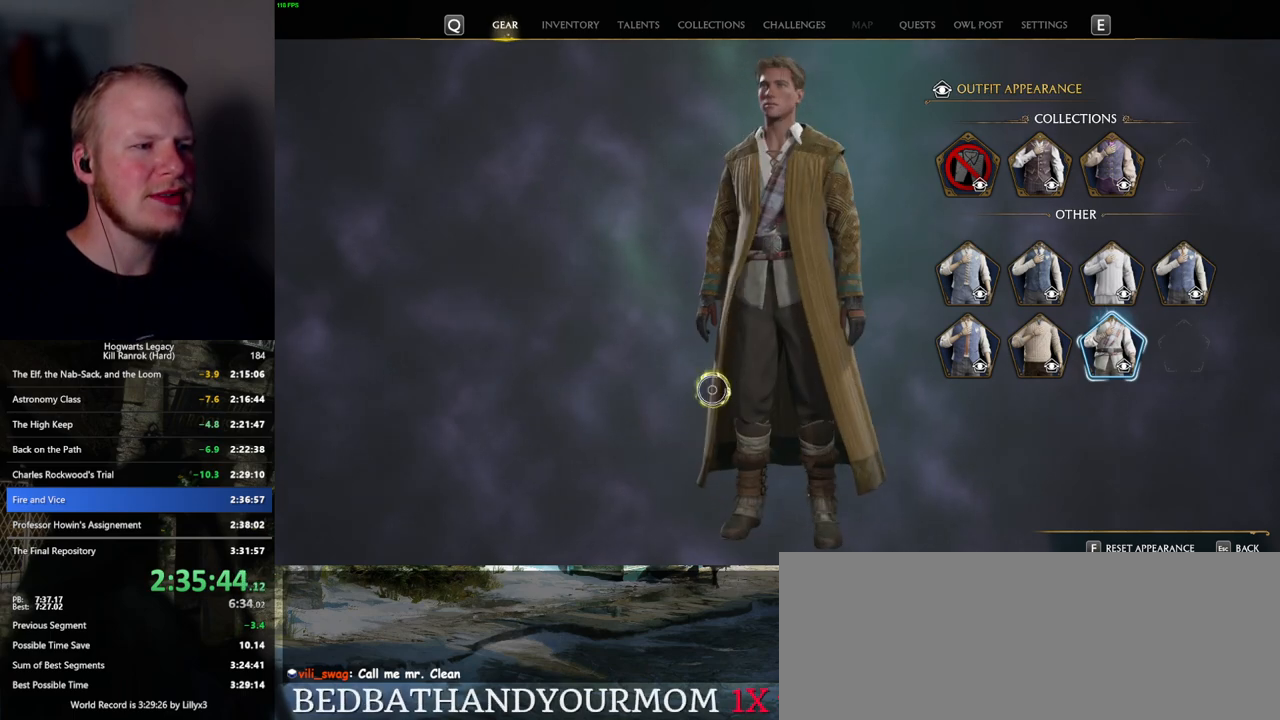
{"keys": [], "mouse": [], "events": [[150, "mouse_left", "up"], [367, "escape", "down"], [484, "escape", "up"]]}
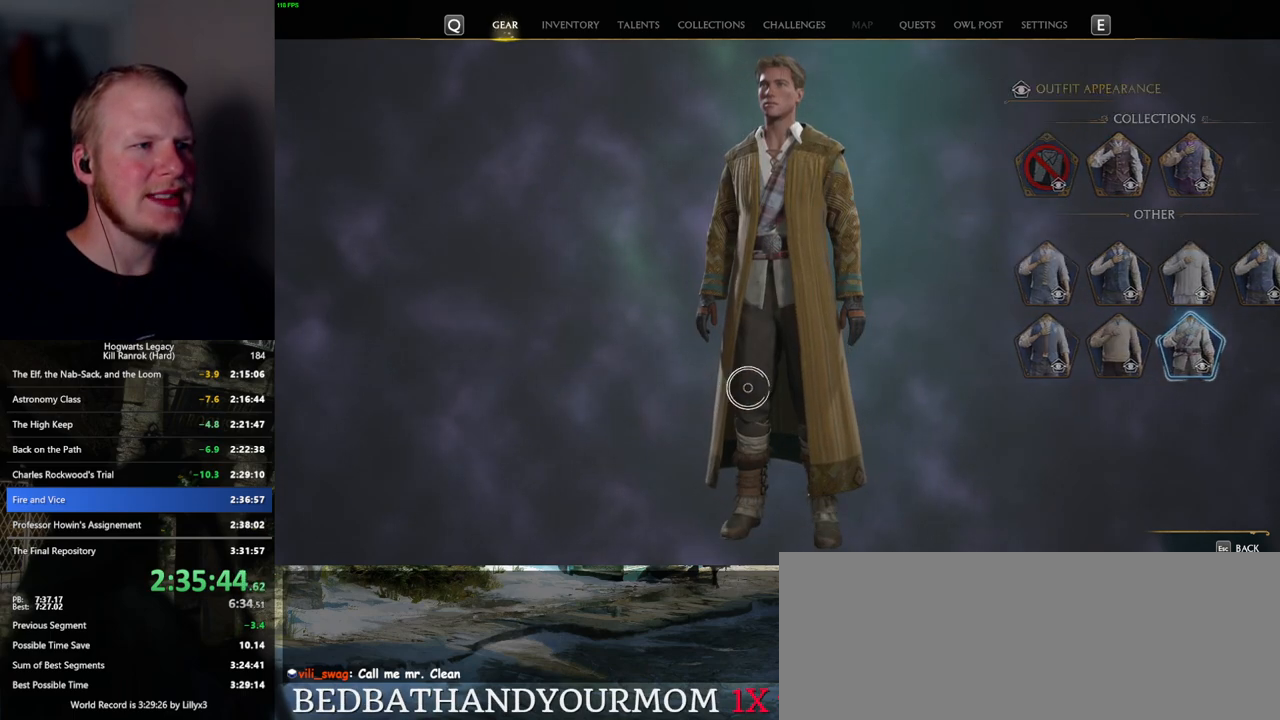
{"keys": [], "mouse": [], "events": []}
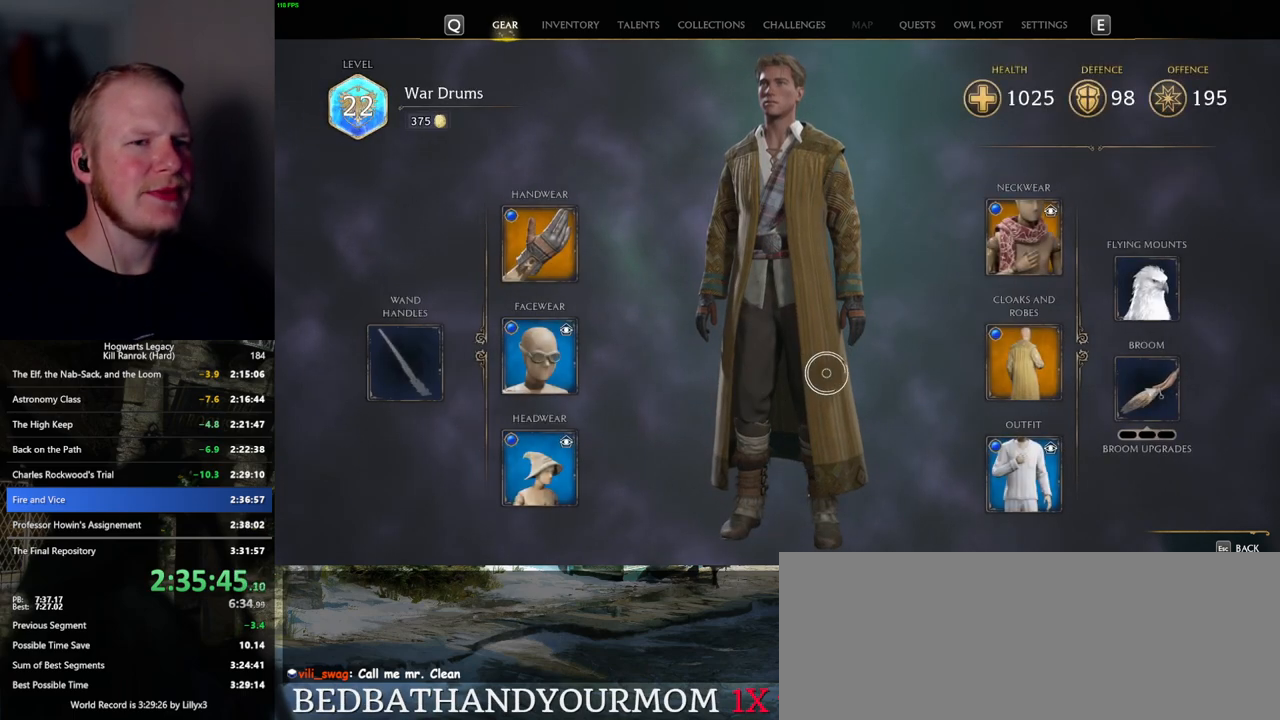
{"keys": [], "mouse": [], "events": []}
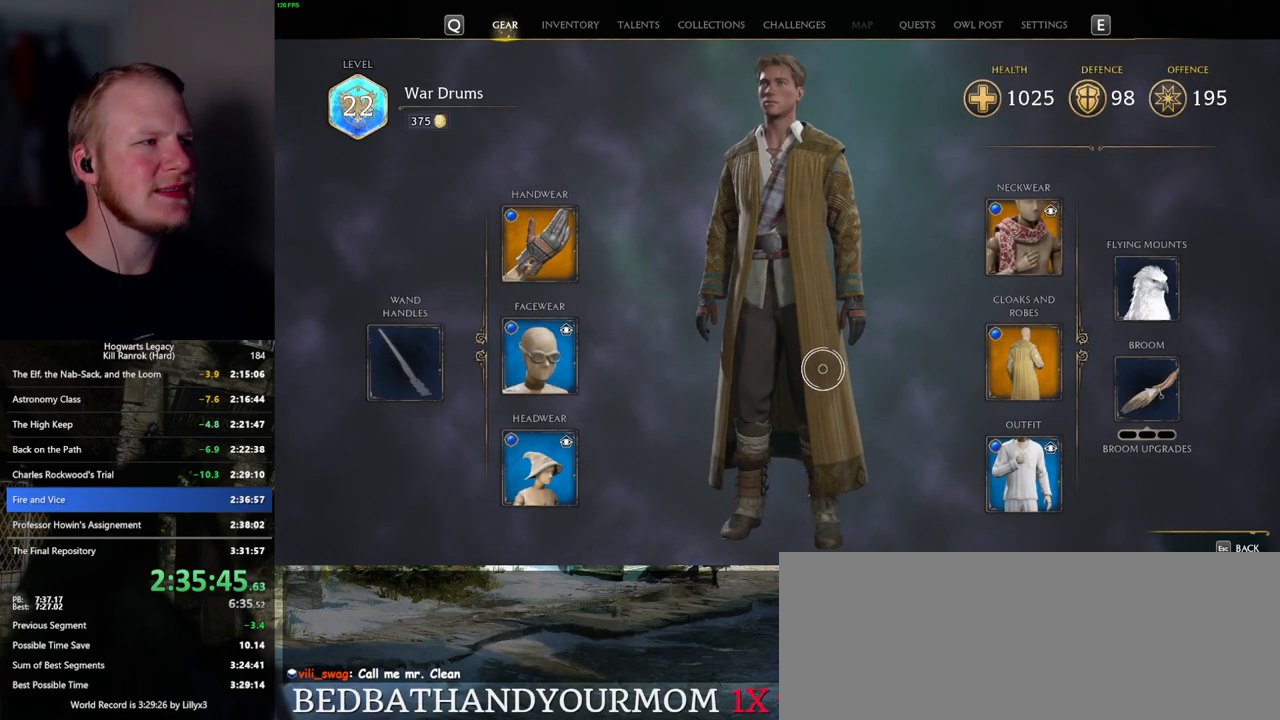
{"keys": [], "mouse": [], "events": []}
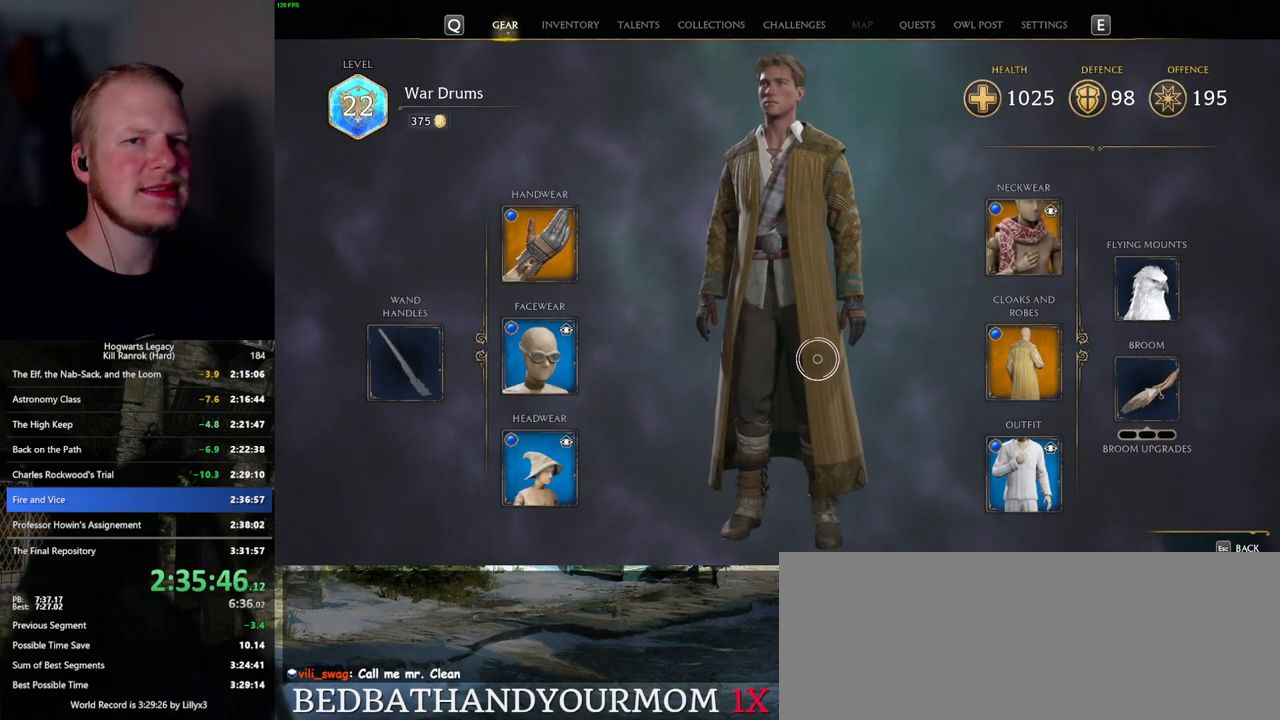
{"keys": [], "mouse": ["left"], "events": [[384, "mouse_left", "down"]]}
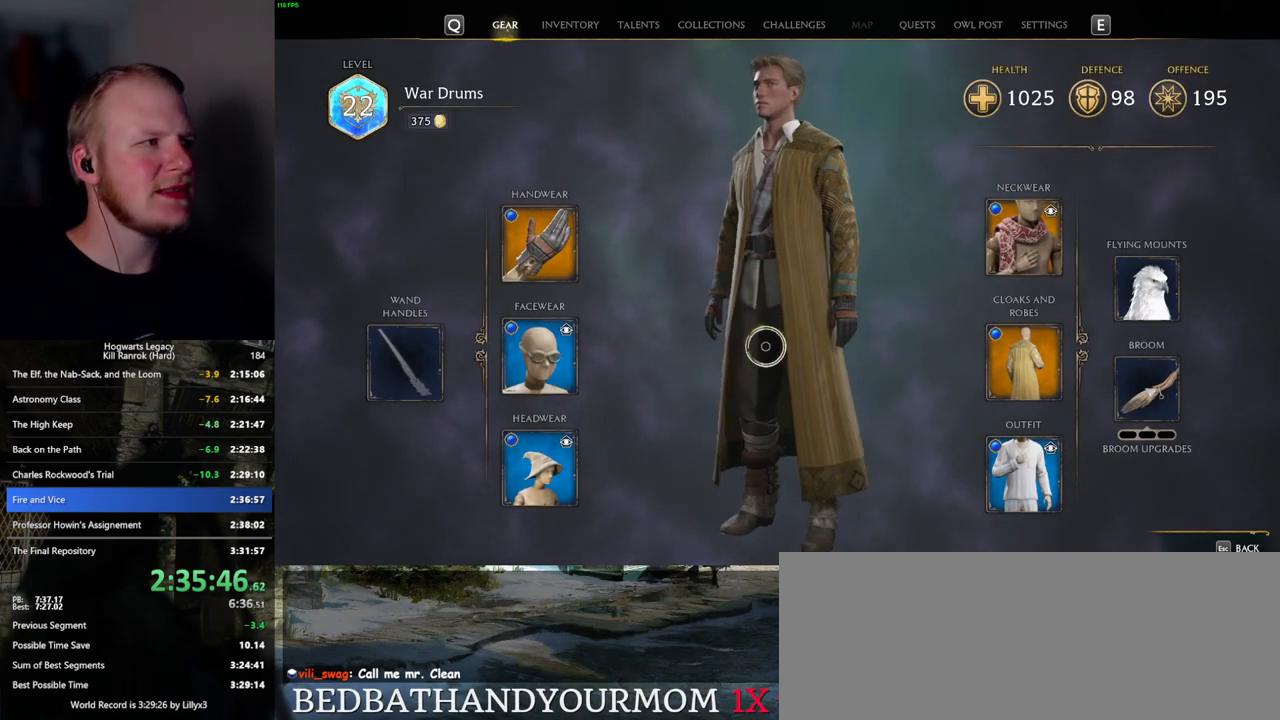
{"keys": [], "mouse": ["left"], "events": []}
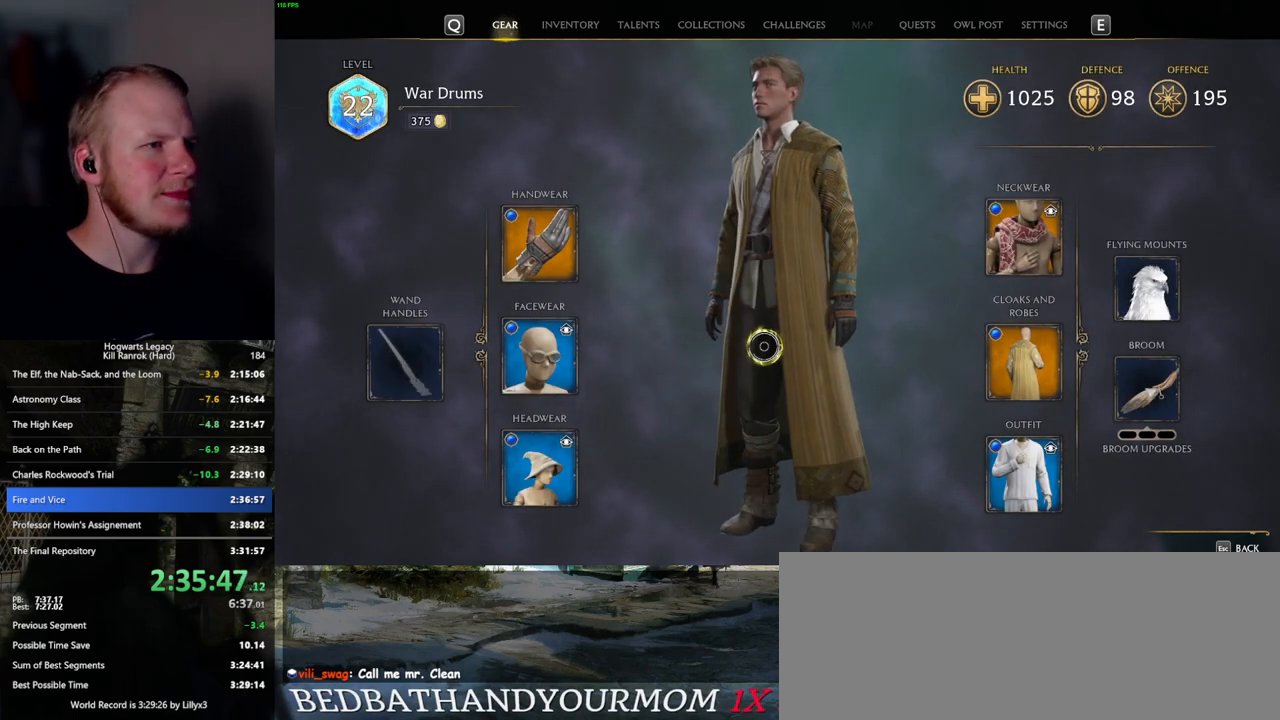
{"keys": [], "mouse": ["left"], "events": []}
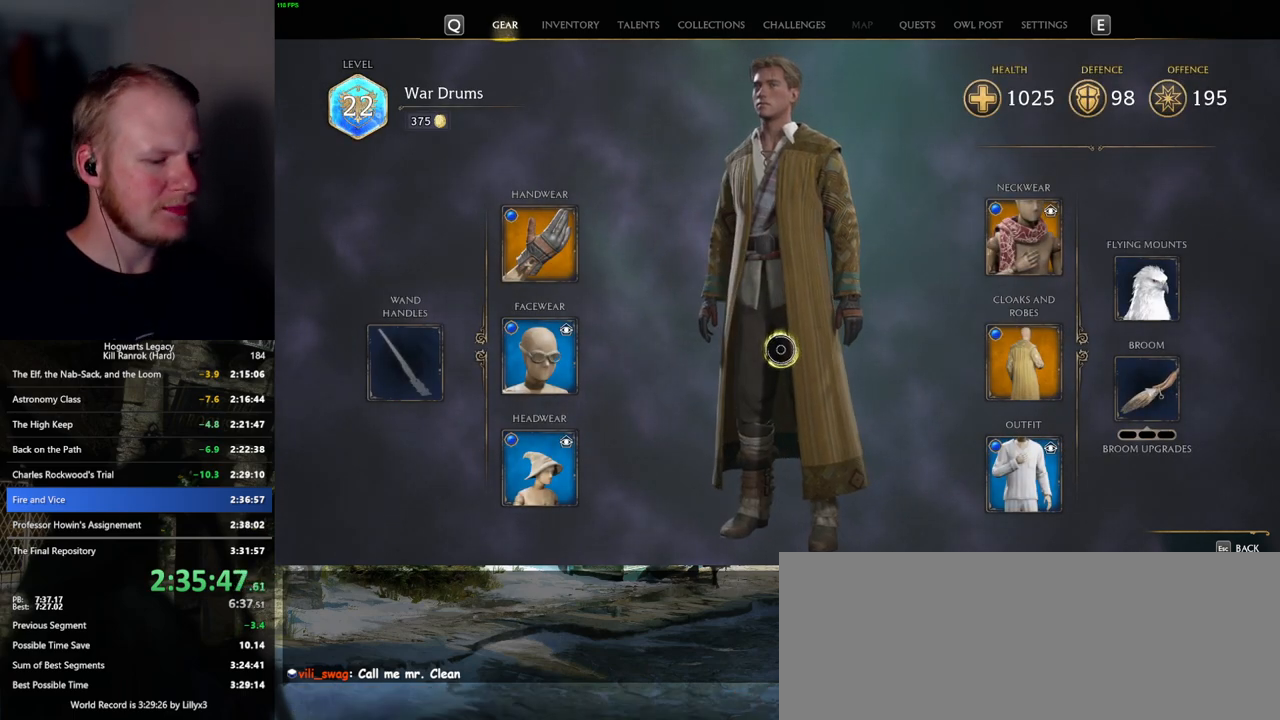
{"keys": [], "mouse": [], "events": [[84, "mouse_left", "up"]]}
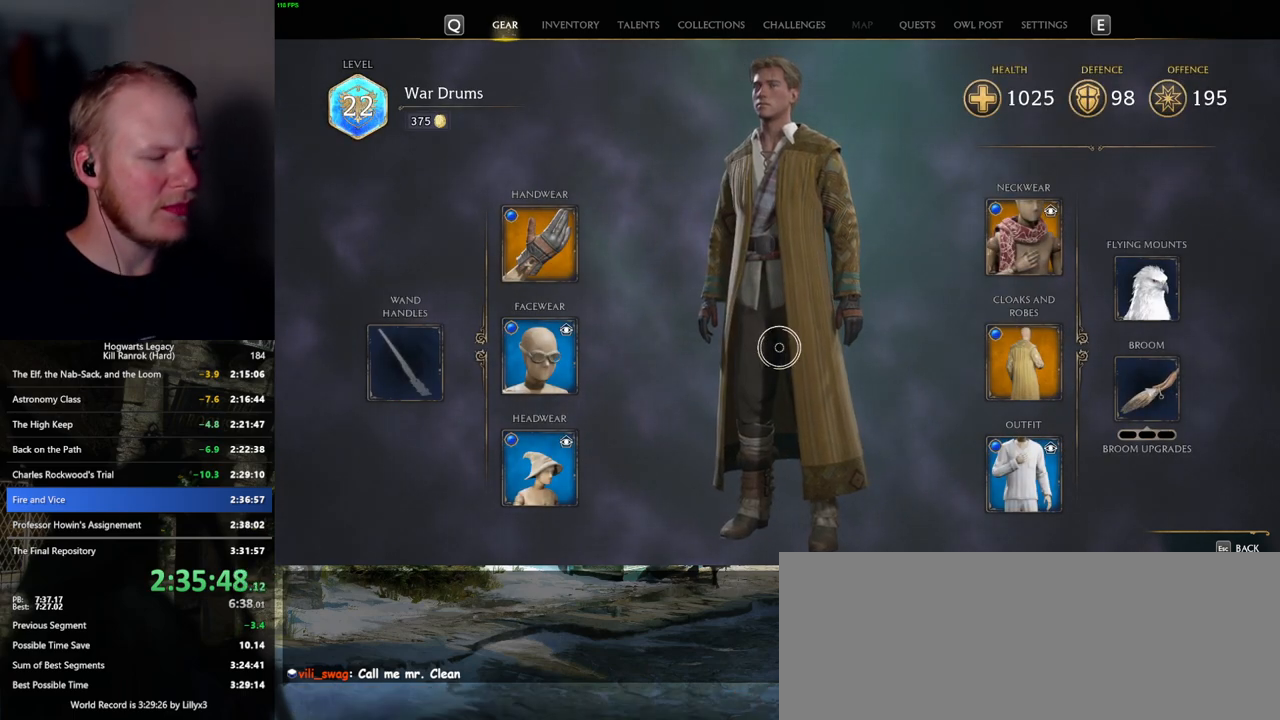
{"keys": [], "mouse": [], "events": [[400, "i", "down"], [484, "i", "up"]]}
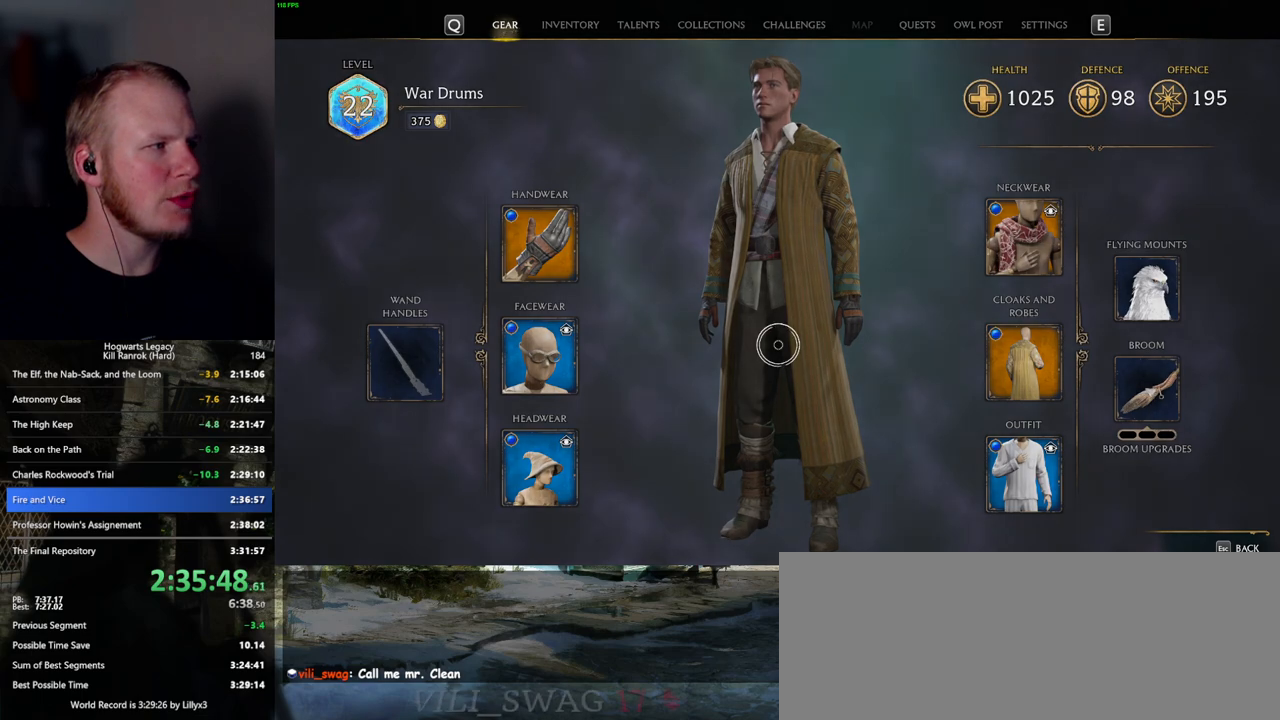
{"keys": [], "mouse": [], "events": []}
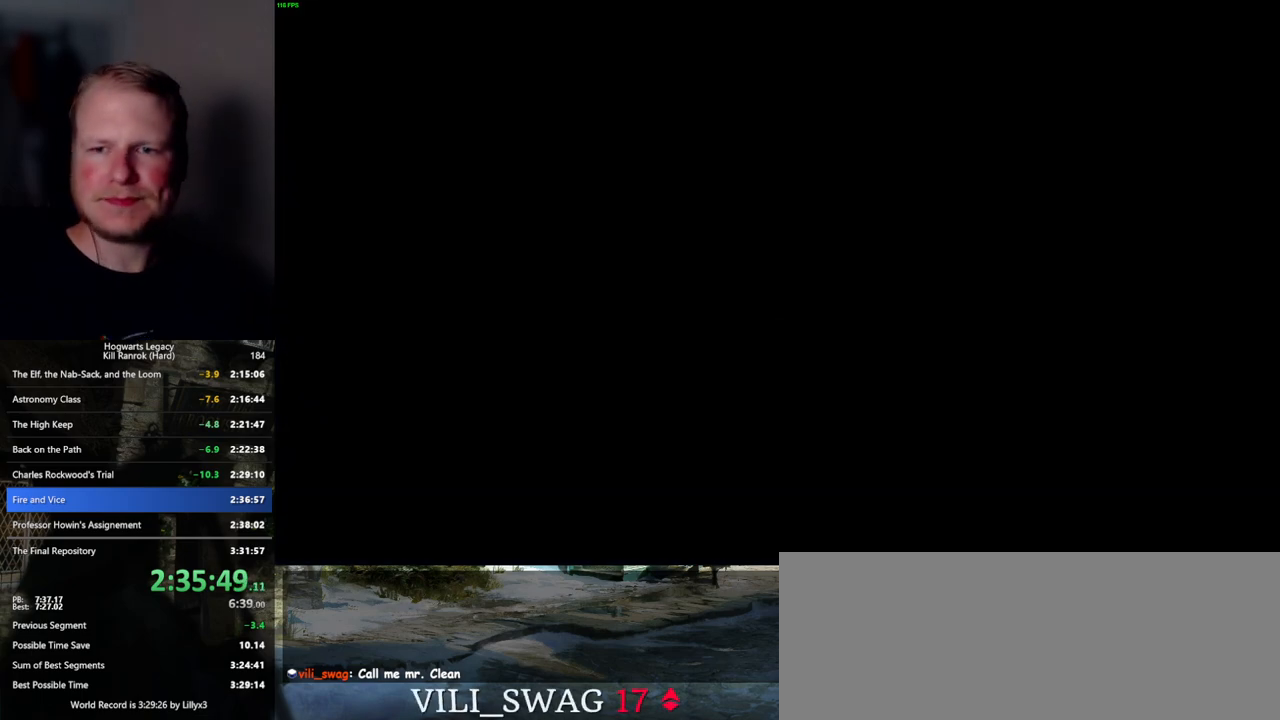
{"keys": [], "mouse": [], "events": []}
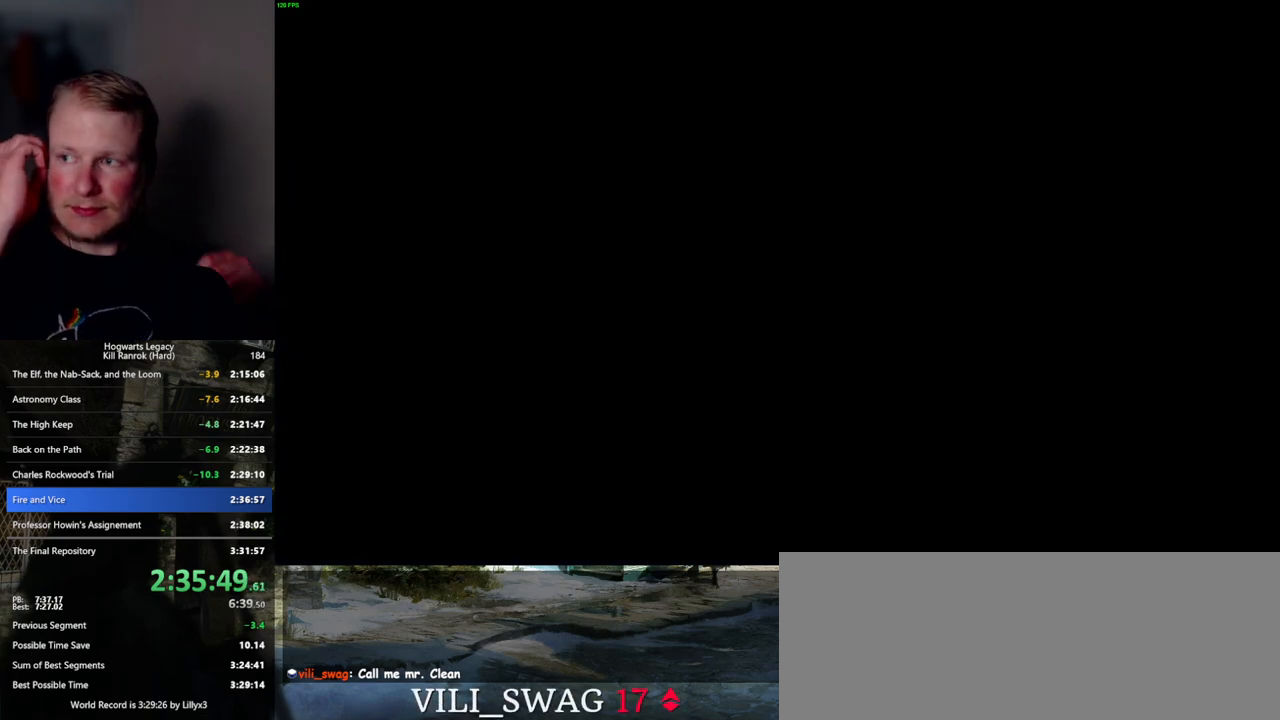
{"keys": [], "mouse": [], "events": []}
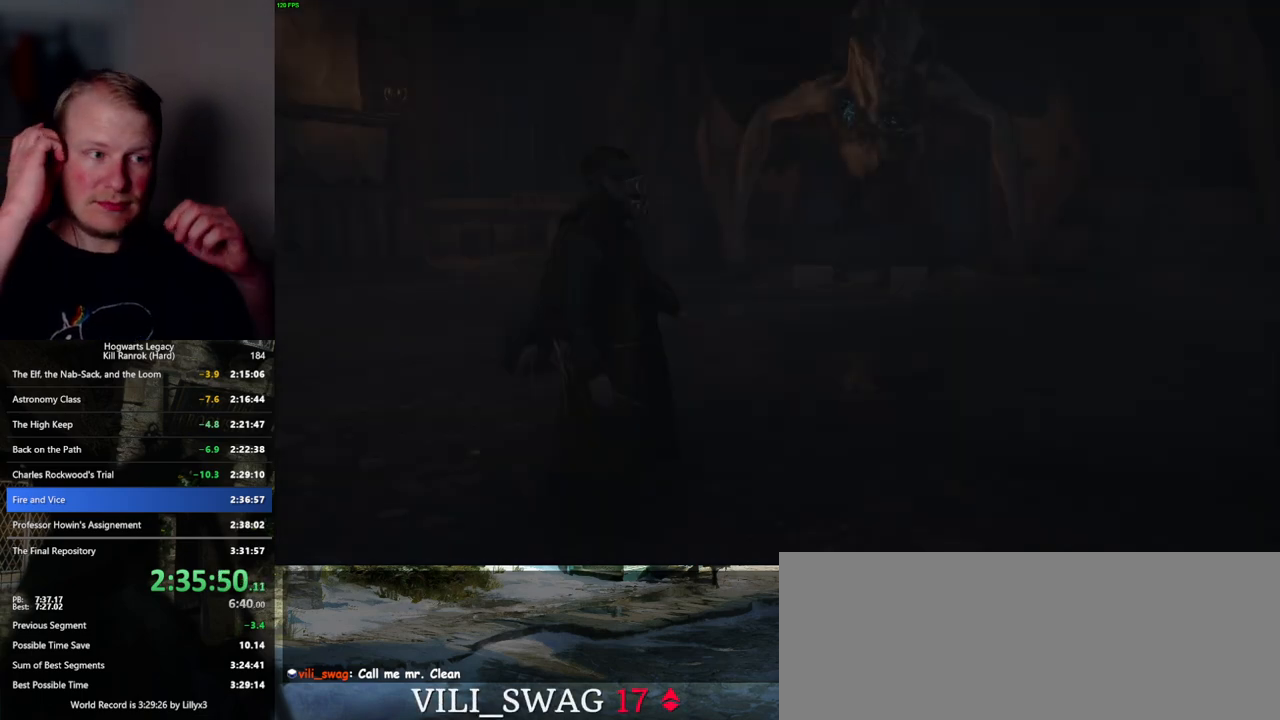
{"keys": [], "mouse": [], "events": []}
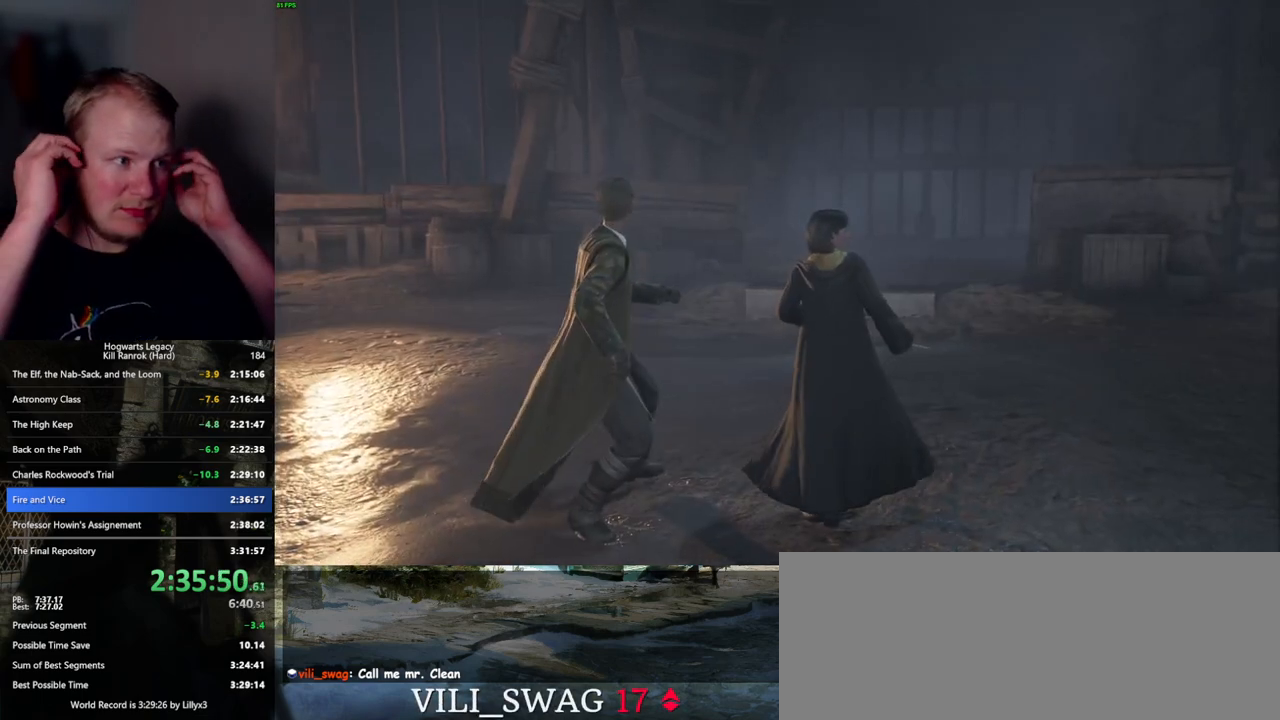
{"keys": [], "mouse": [], "events": []}
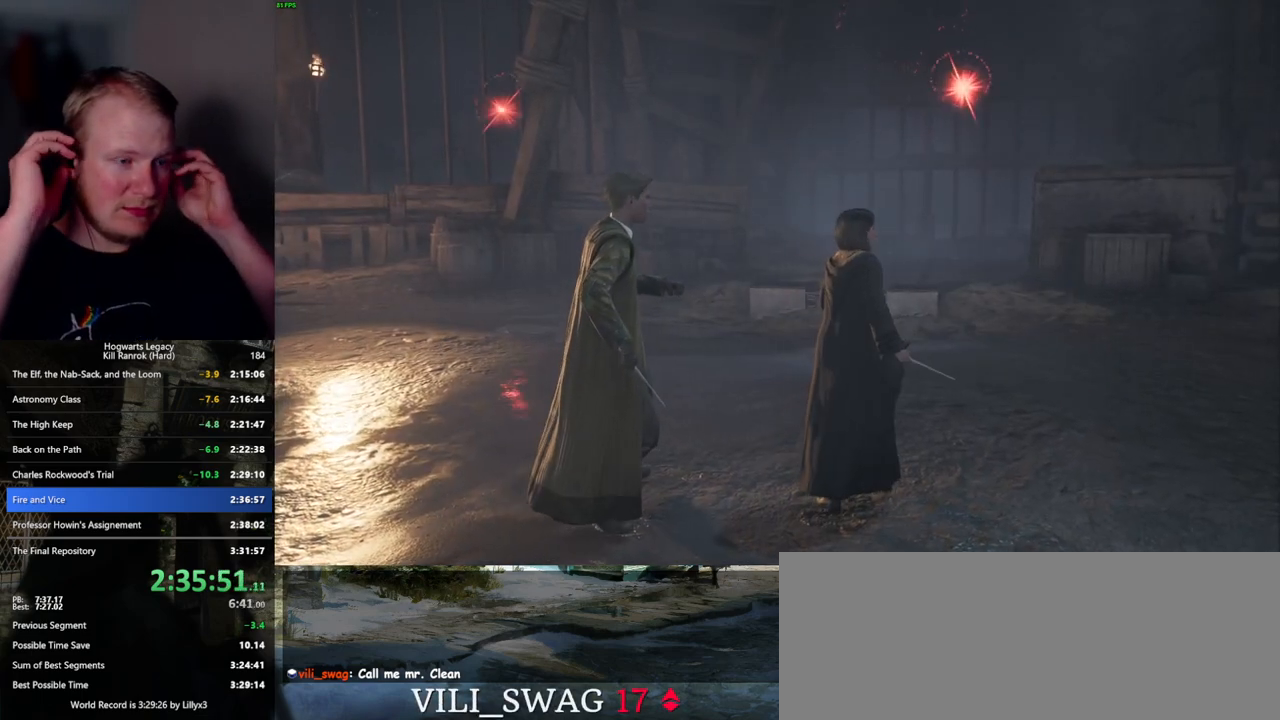
{"keys": [], "mouse": [], "events": []}
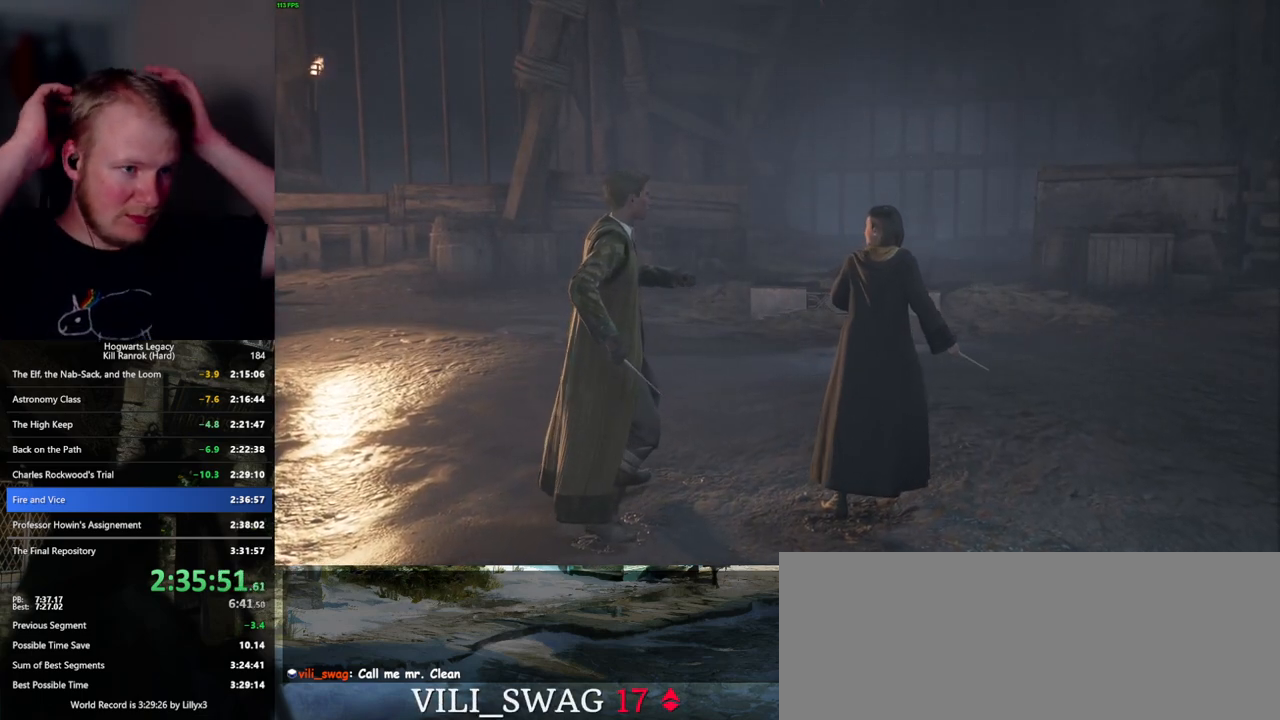
{"keys": [], "mouse": [], "events": []}
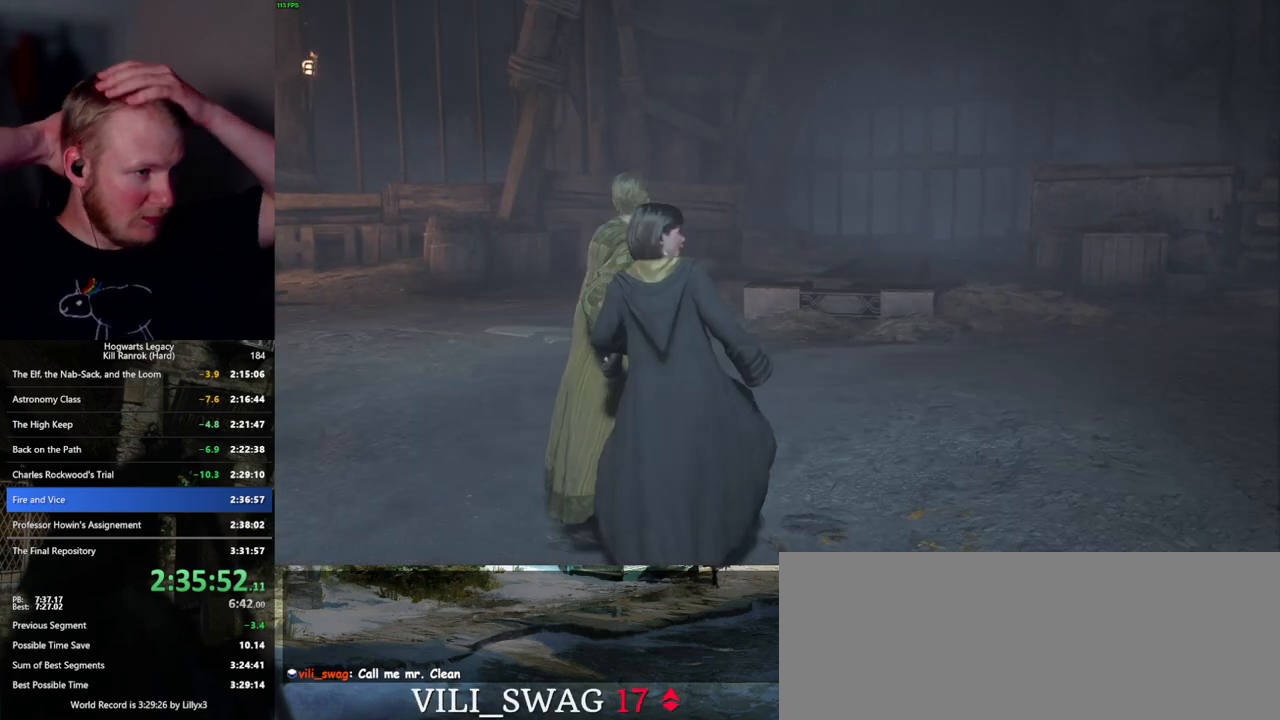
{"keys": [], "mouse": [], "events": []}
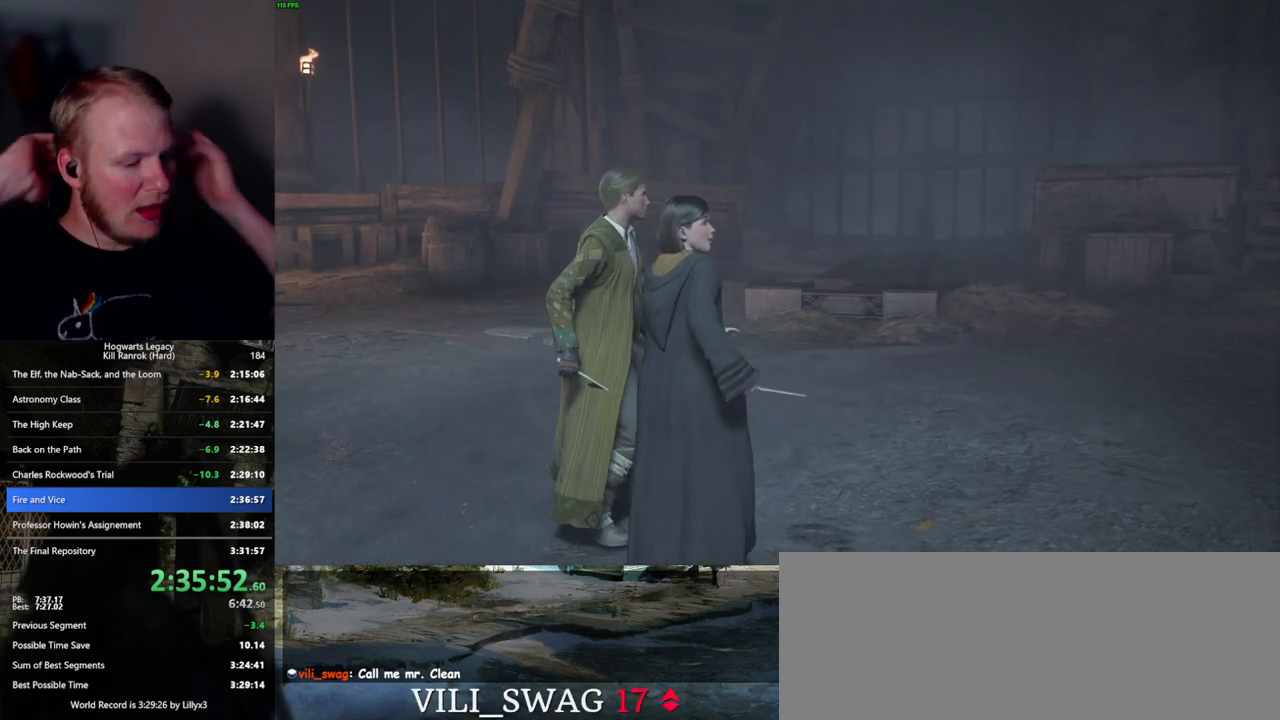
{"keys": [], "mouse": [], "events": []}
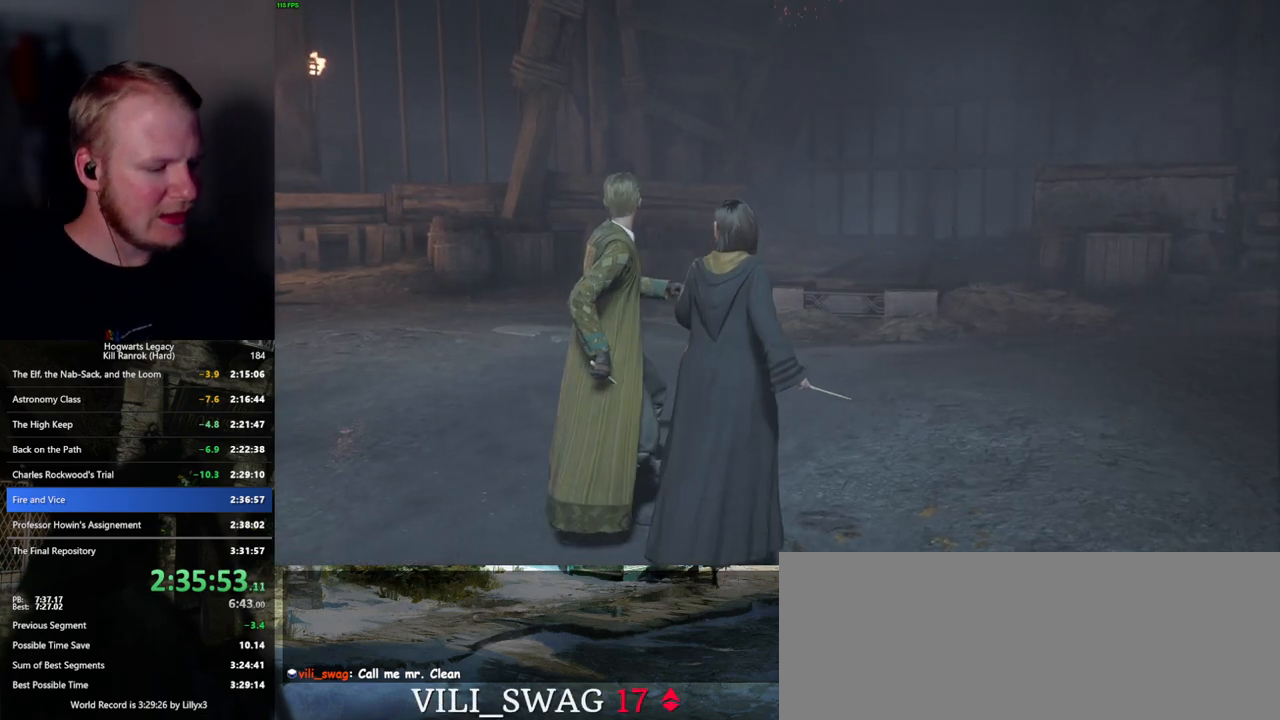
{"keys": [], "mouse": [], "events": [[117, "n", "down"], [200, "n", "up"]]}
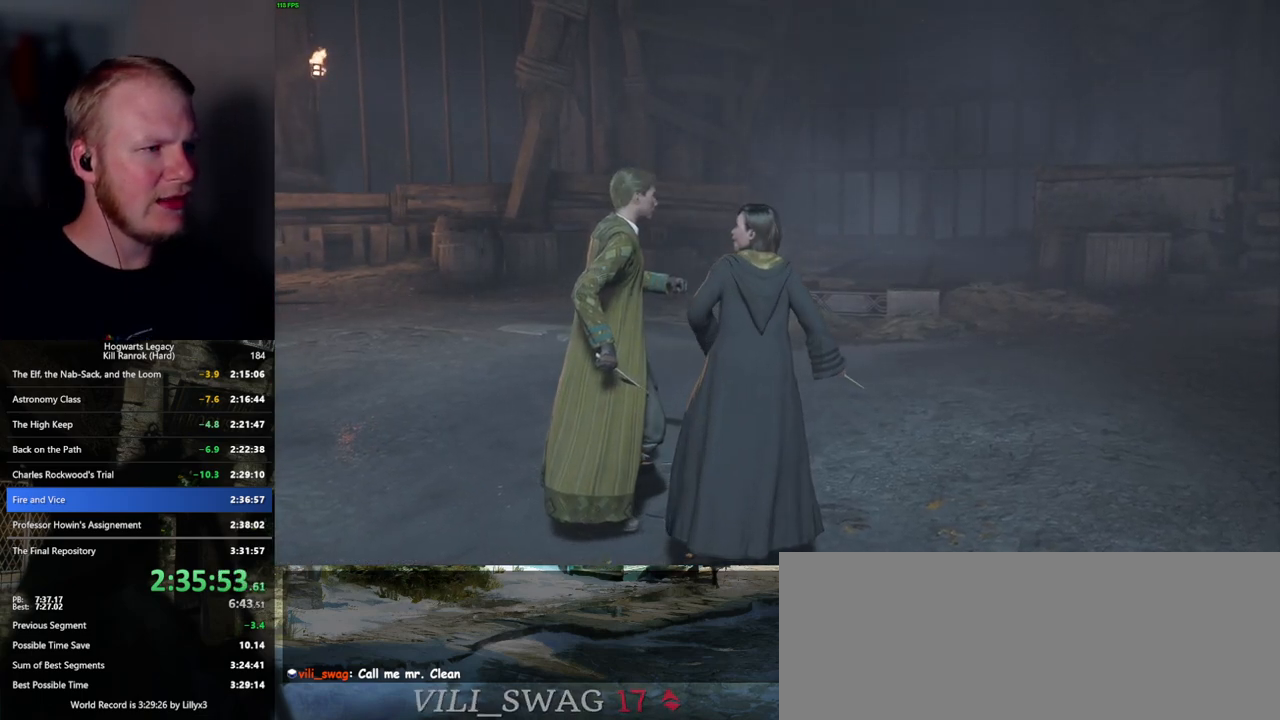
{"keys": [], "mouse": [], "events": [[100, "n", "down"], [150, "n", "up"], [284, "n", "down"], [334, "n", "up"], [450, "n", "down"], [500, "n", "up"]]}
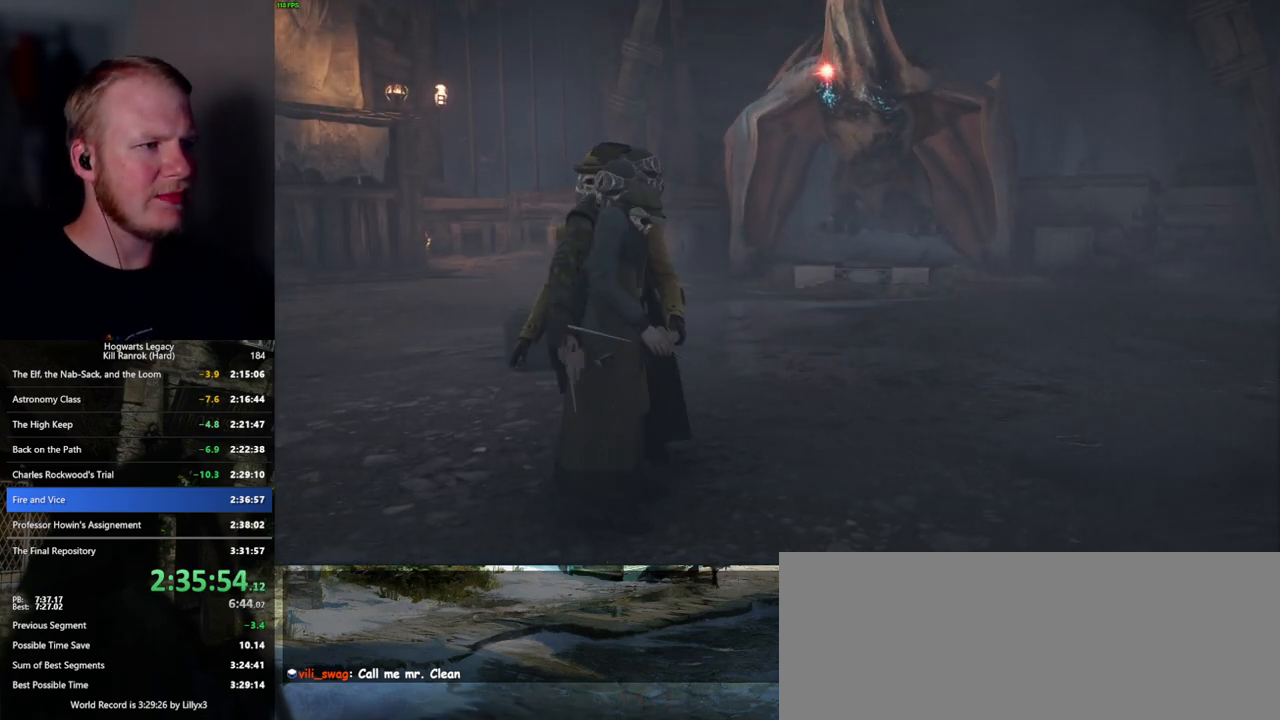
{"keys": [], "mouse": [], "events": [[84, "n", "down"], [150, "n", "up"], [250, "n", "down"], [317, "n", "up"]]}